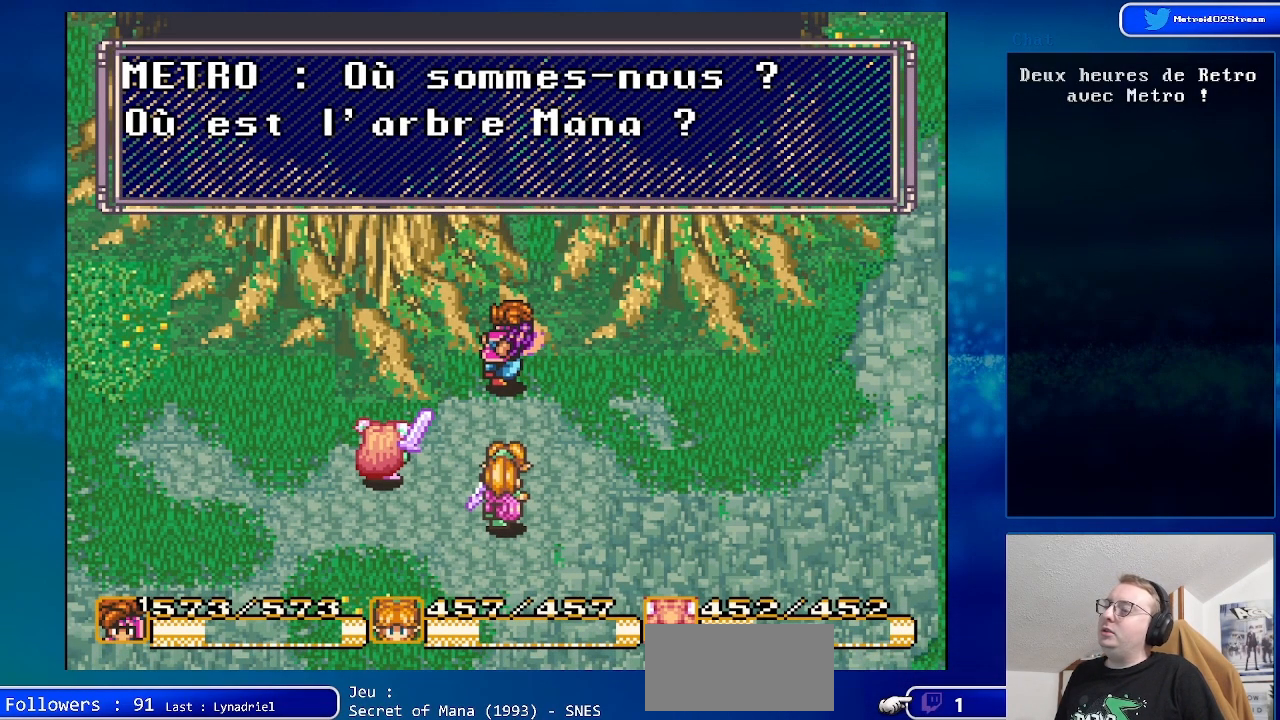
Gameplay with a controller (Nintendo layout); each line is a JSON object with the inputs held at the frame after it. "events" lists button and stick changes between this image and that frame as [ms after this image, input, new state], when the widget could be followed in between. Not read: L1 L3 R1 R3.
{"buttons": ["A"], "events": [[483, "A", "down"]]}
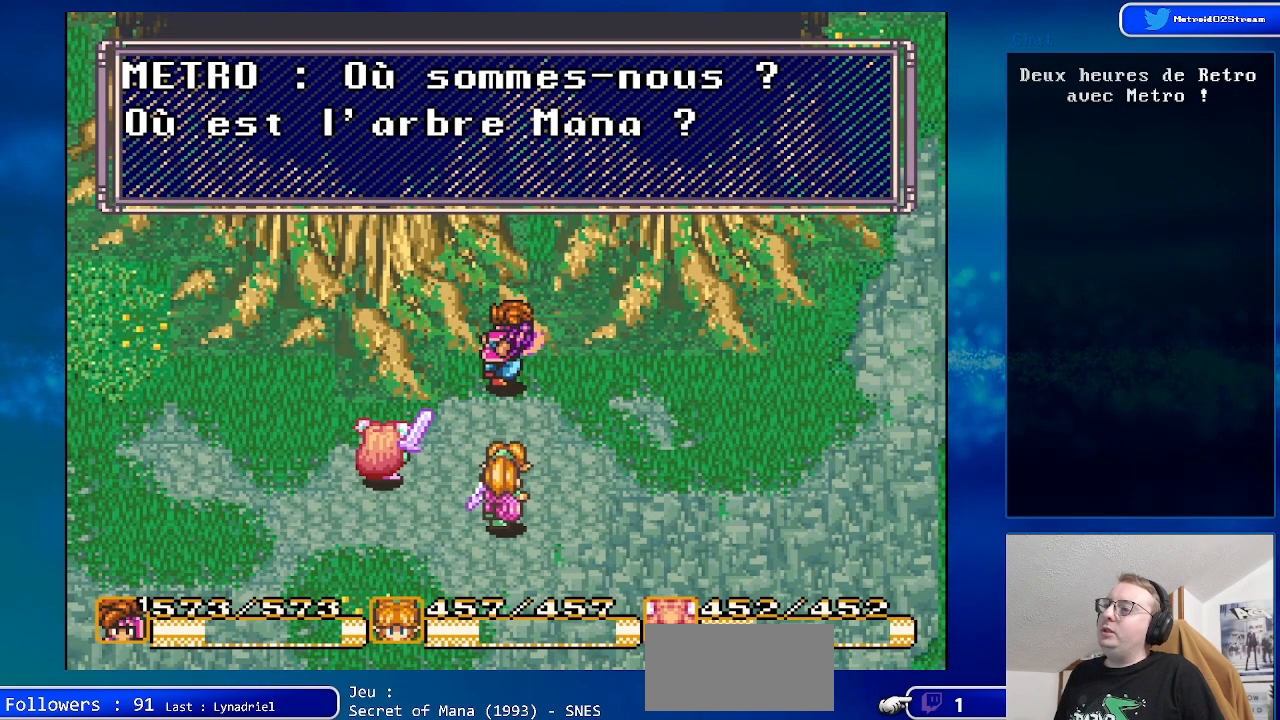
{"buttons": [], "events": [[150, "A", "up"]]}
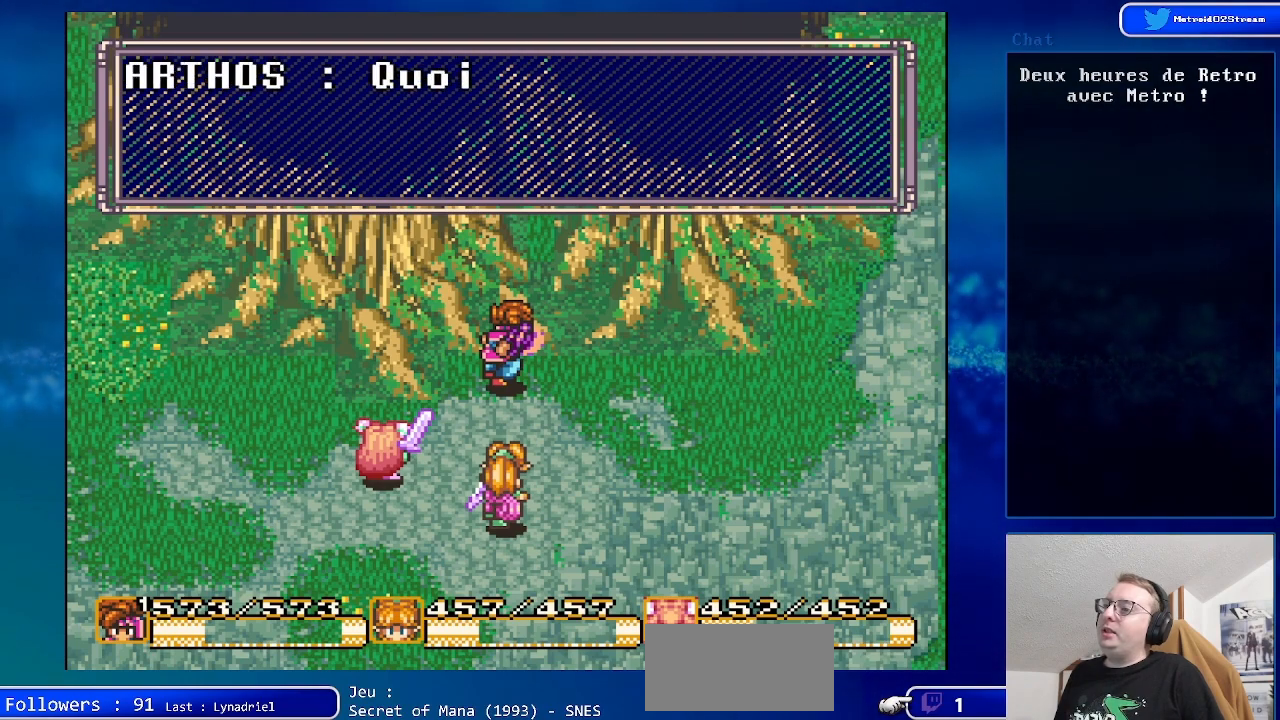
{"buttons": [], "events": []}
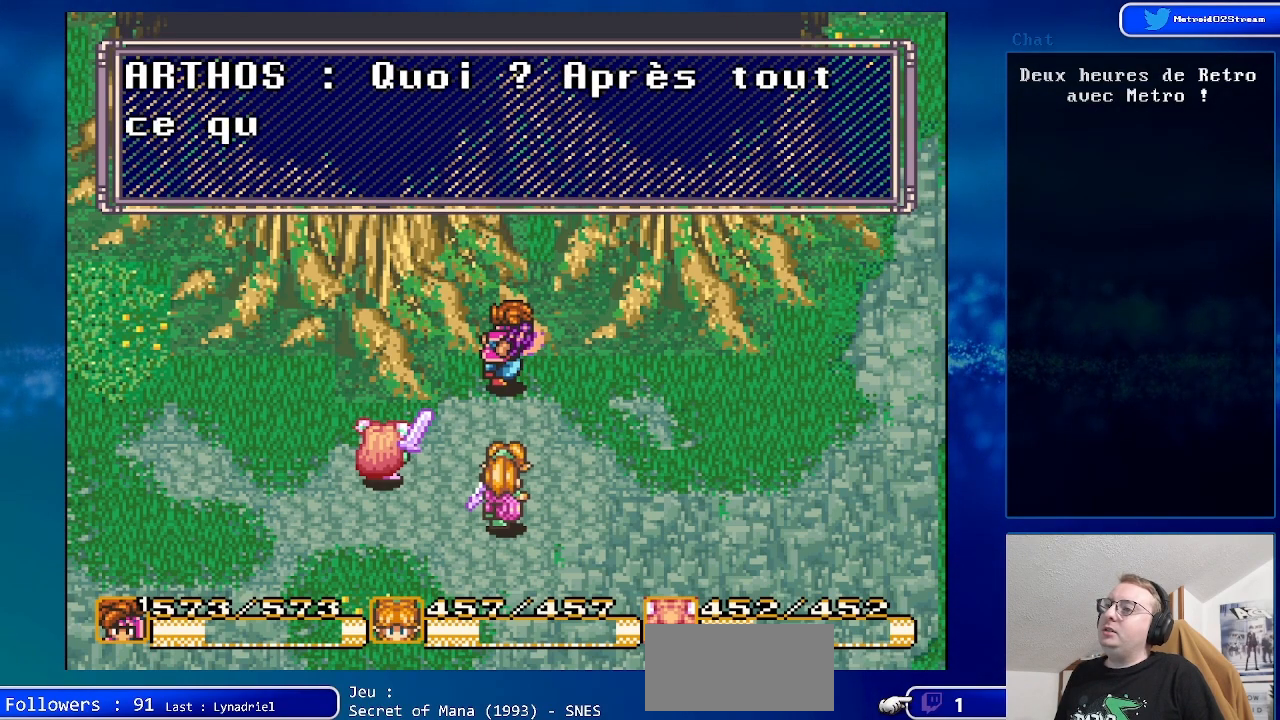
{"buttons": [], "events": []}
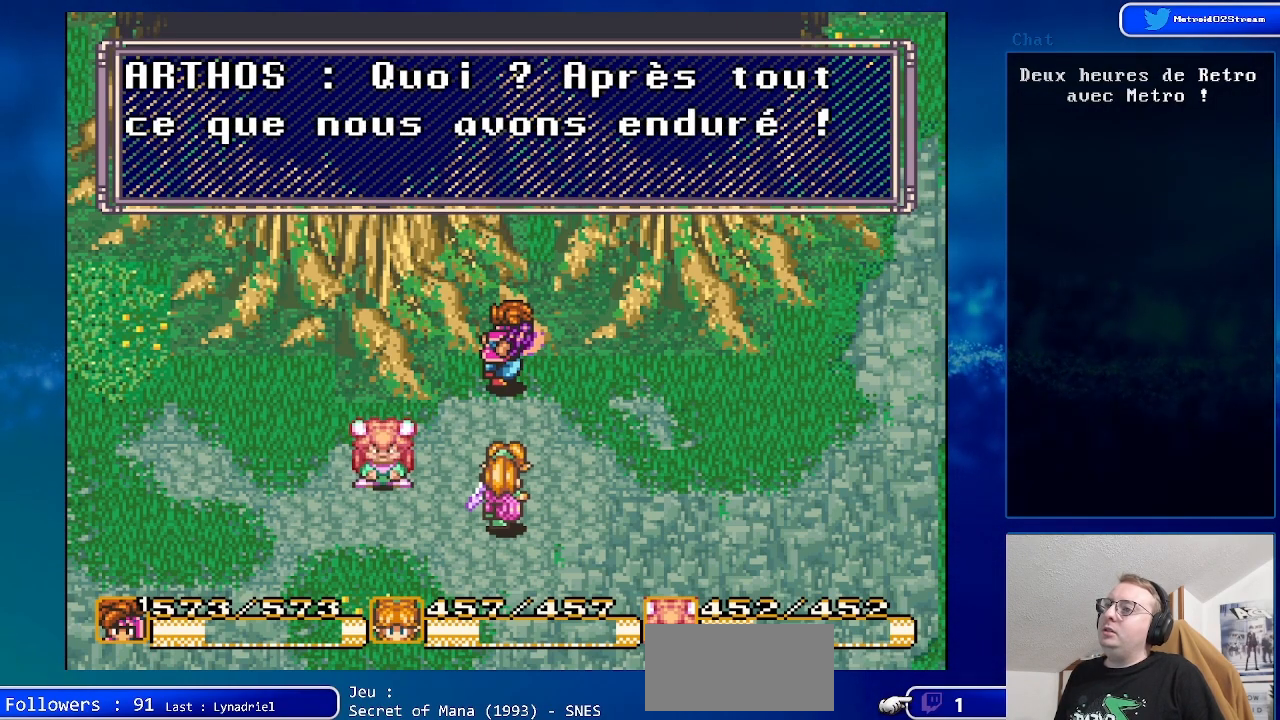
{"buttons": [], "events": []}
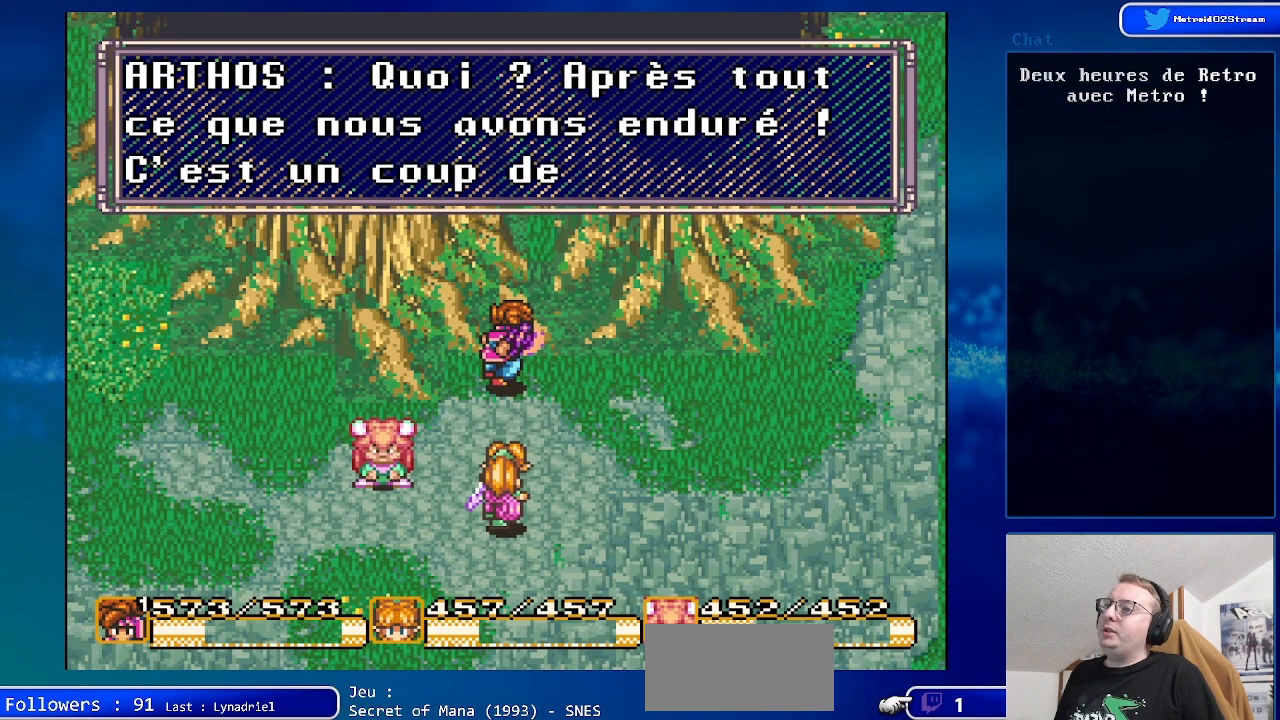
{"buttons": [], "events": []}
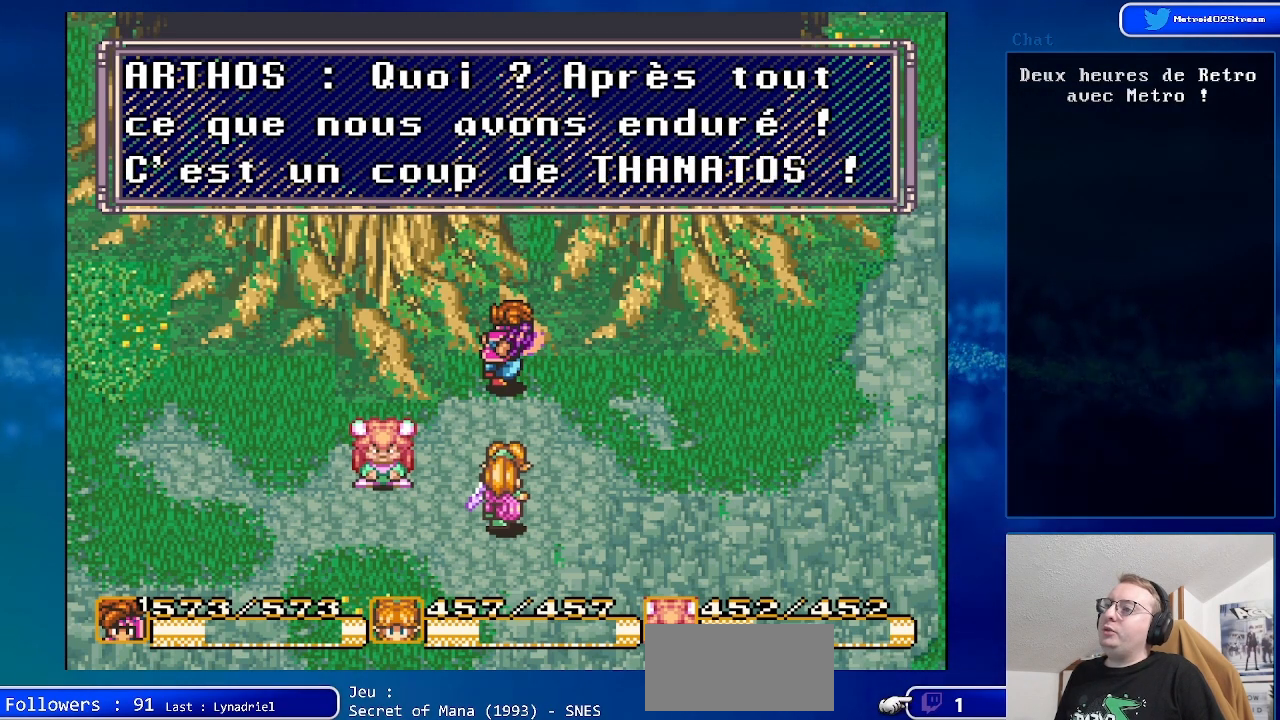
{"buttons": [], "events": []}
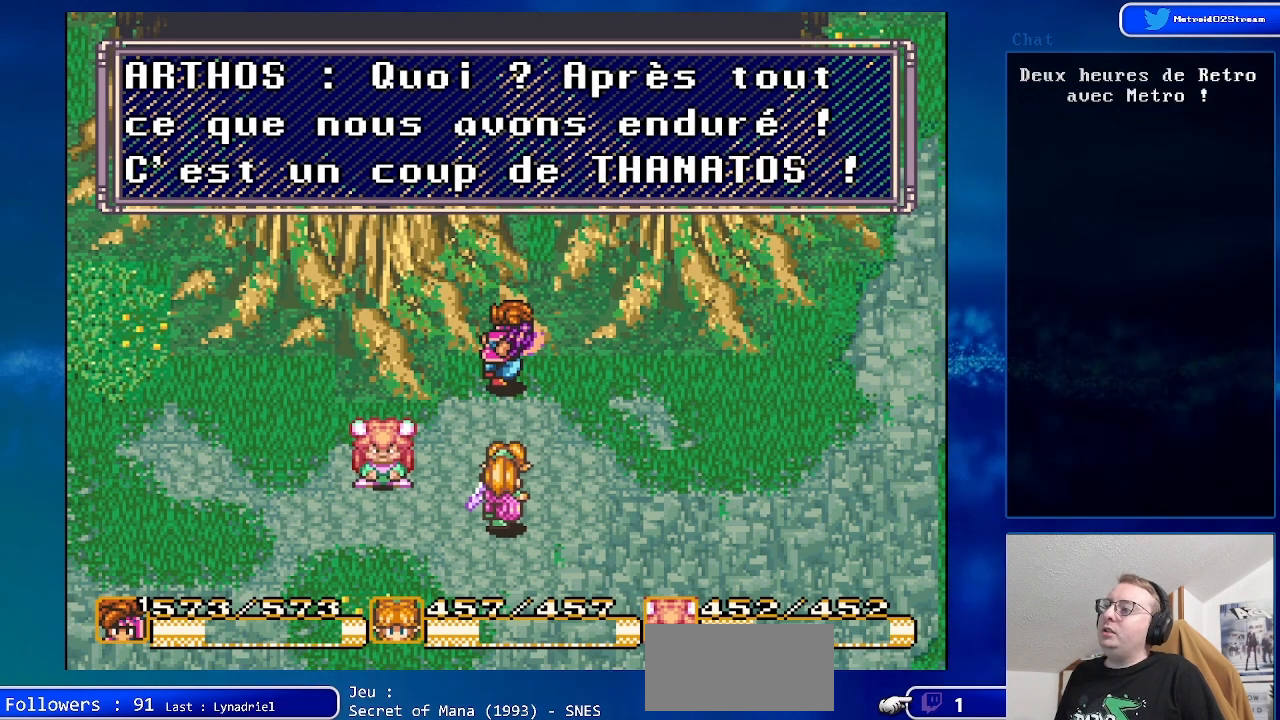
{"buttons": [], "events": []}
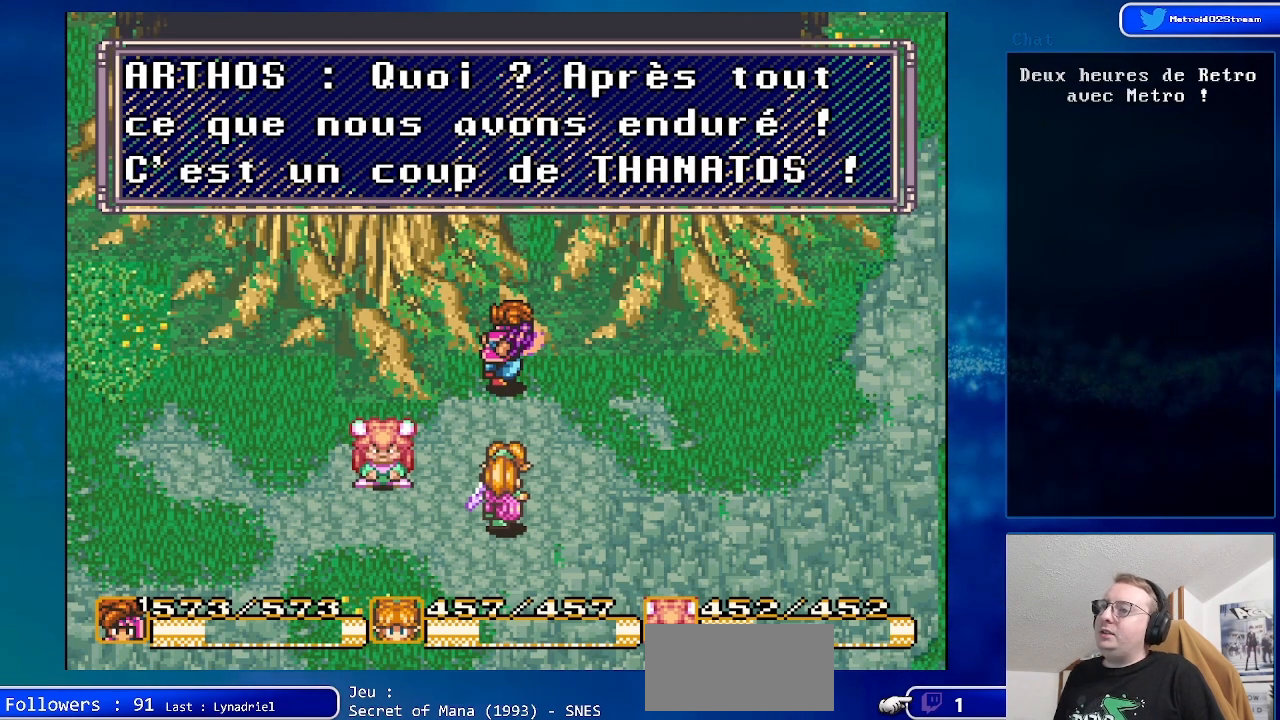
{"buttons": [], "events": []}
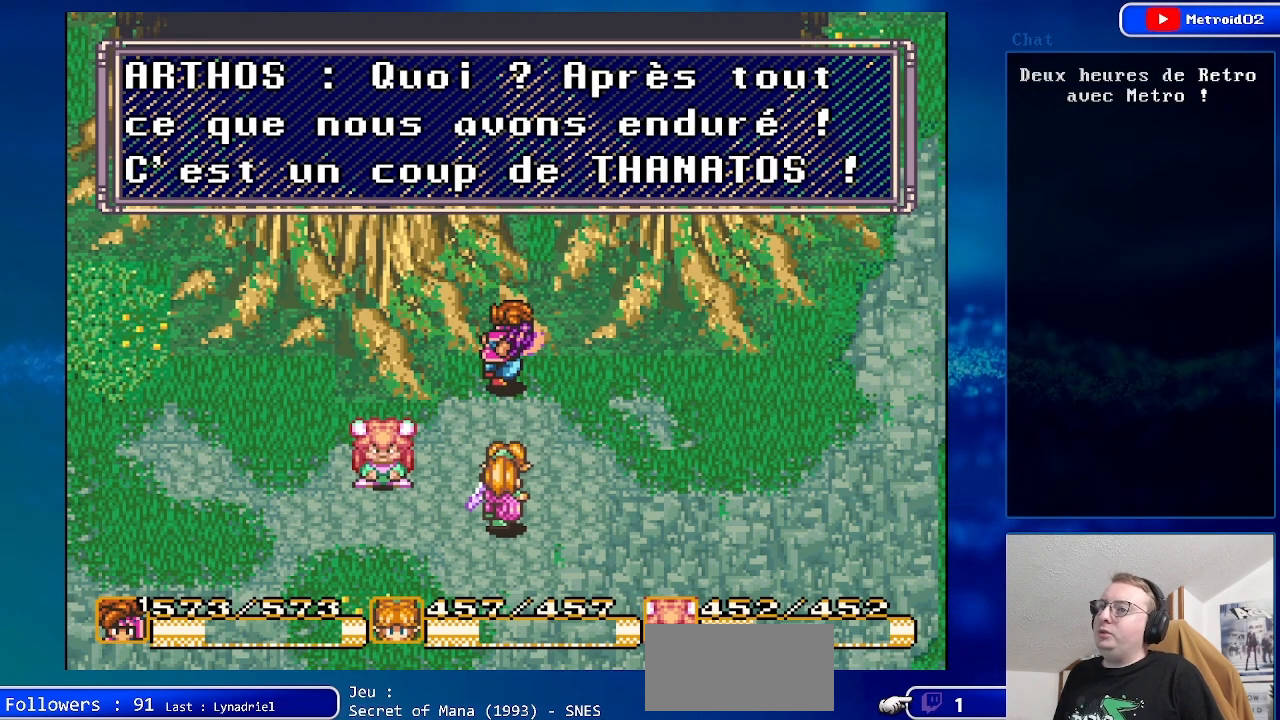
{"buttons": [], "events": [[283, "B", "down"], [450, "B", "up"]]}
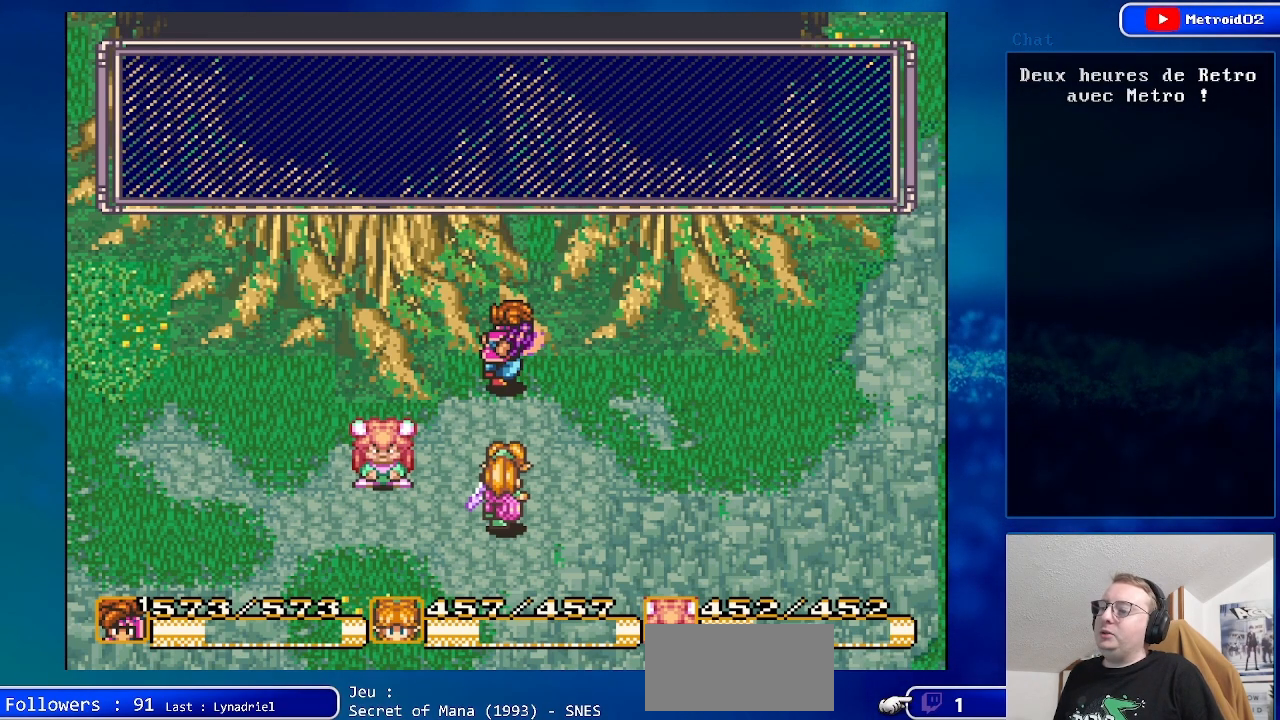
{"buttons": [], "events": []}
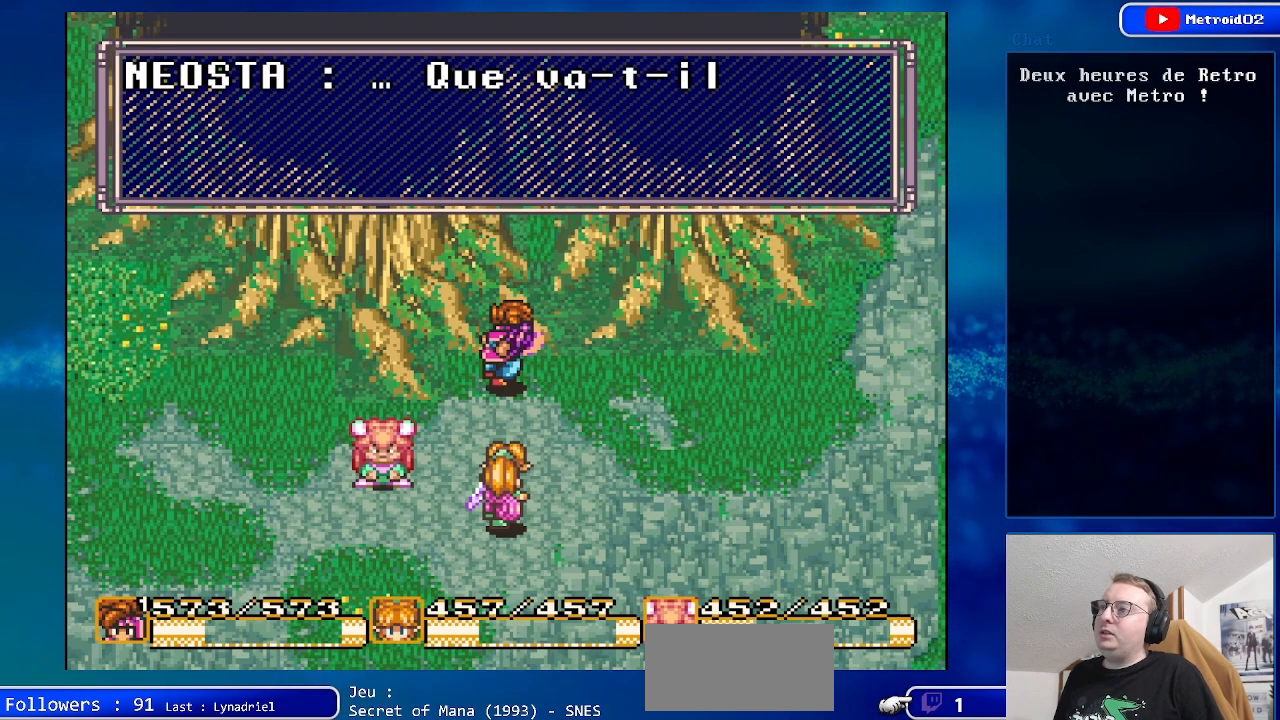
{"buttons": [], "events": []}
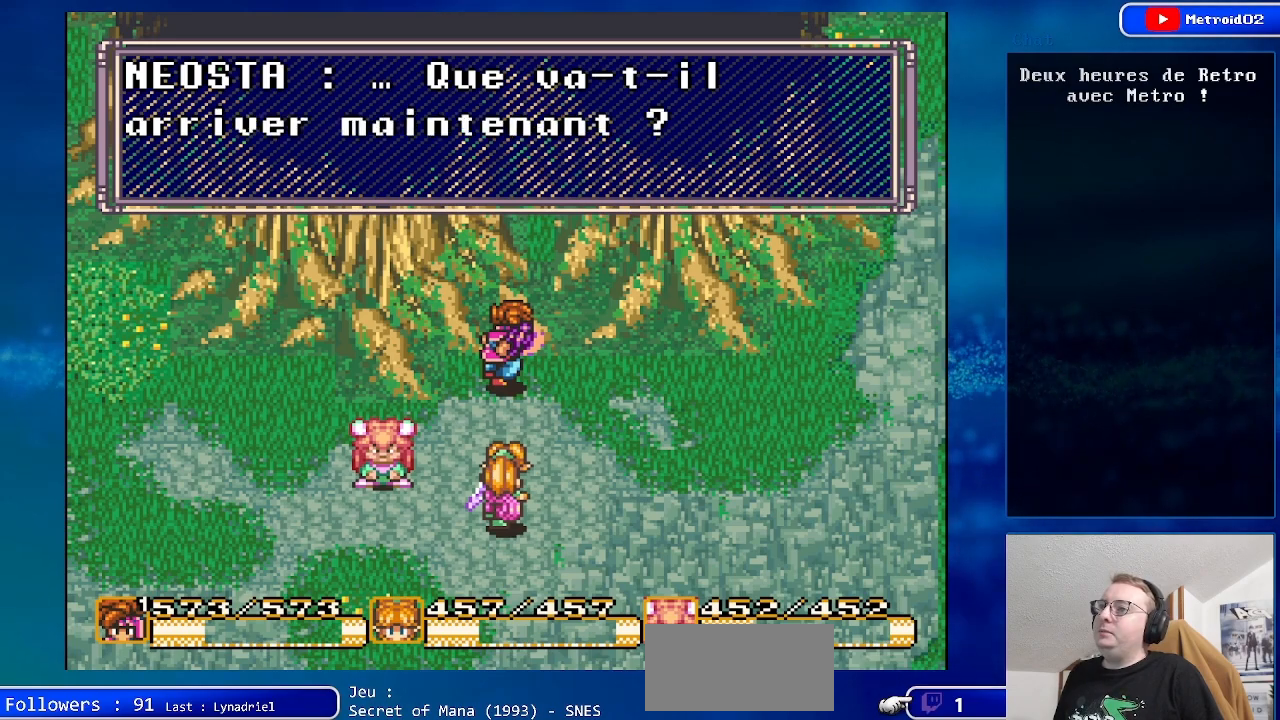
{"buttons": [], "events": []}
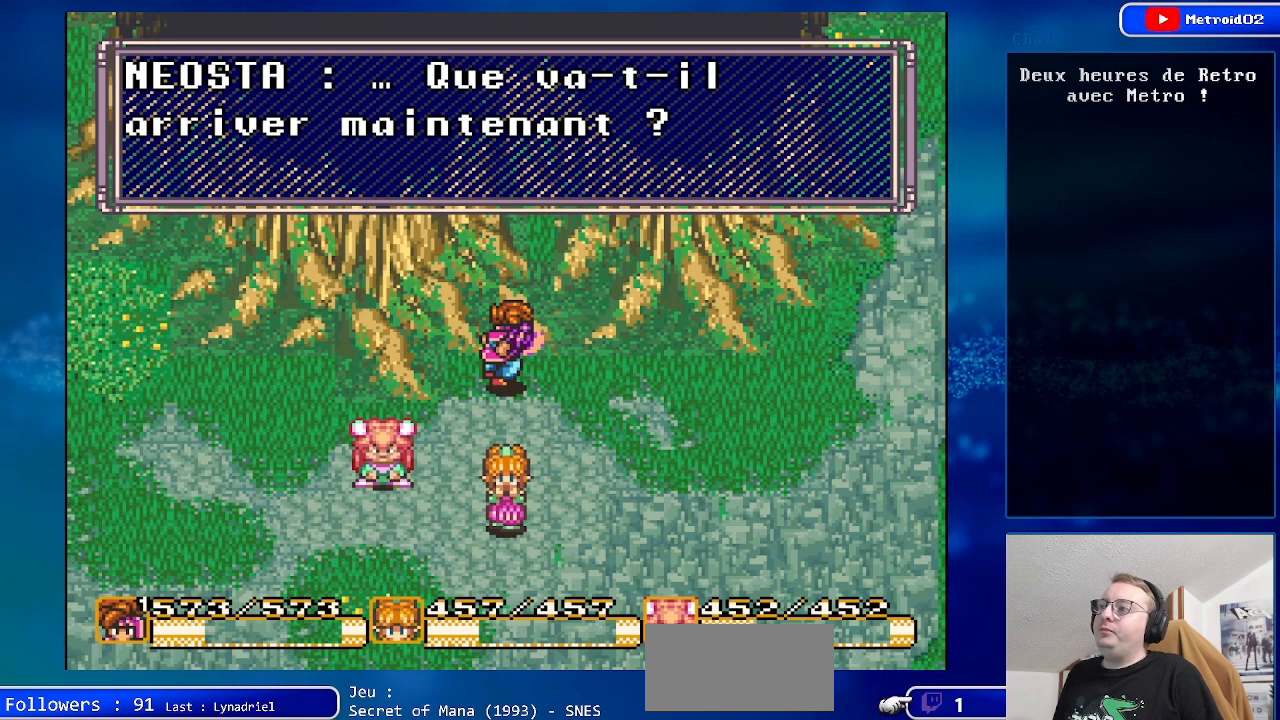
{"buttons": ["A"], "events": [[367, "A", "down"]]}
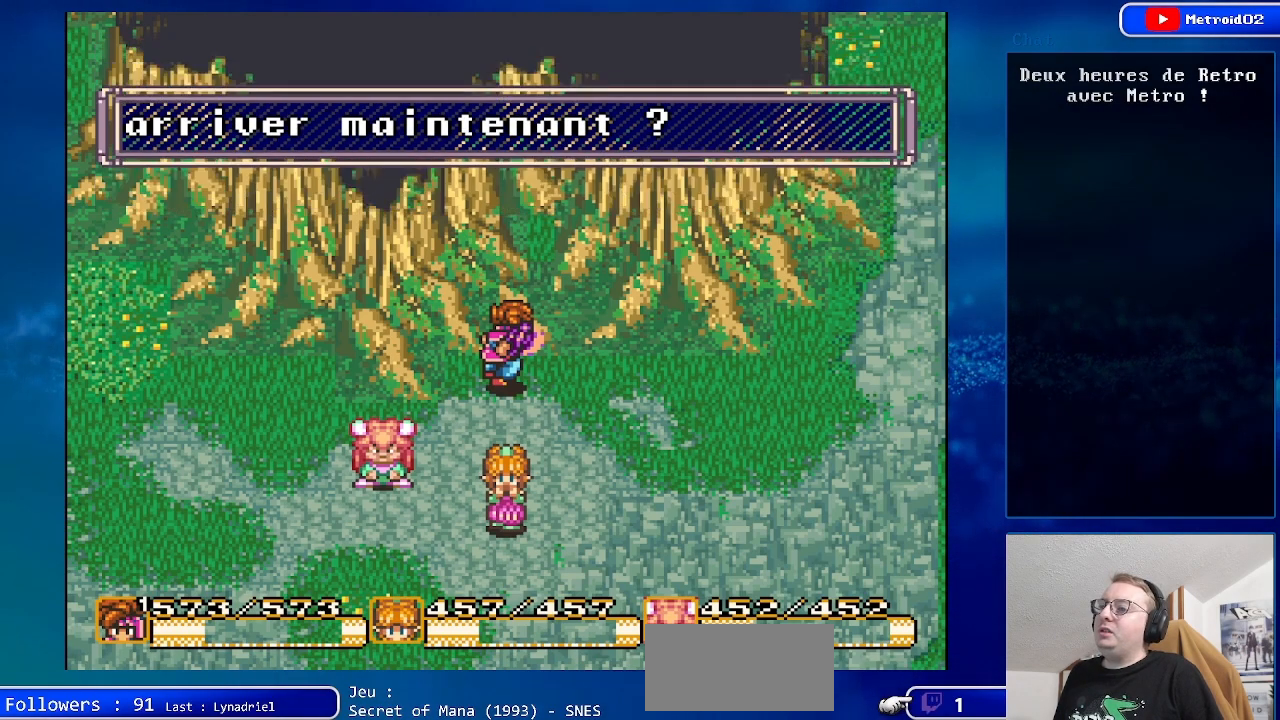
{"buttons": [], "events": [[83, "A", "up"]]}
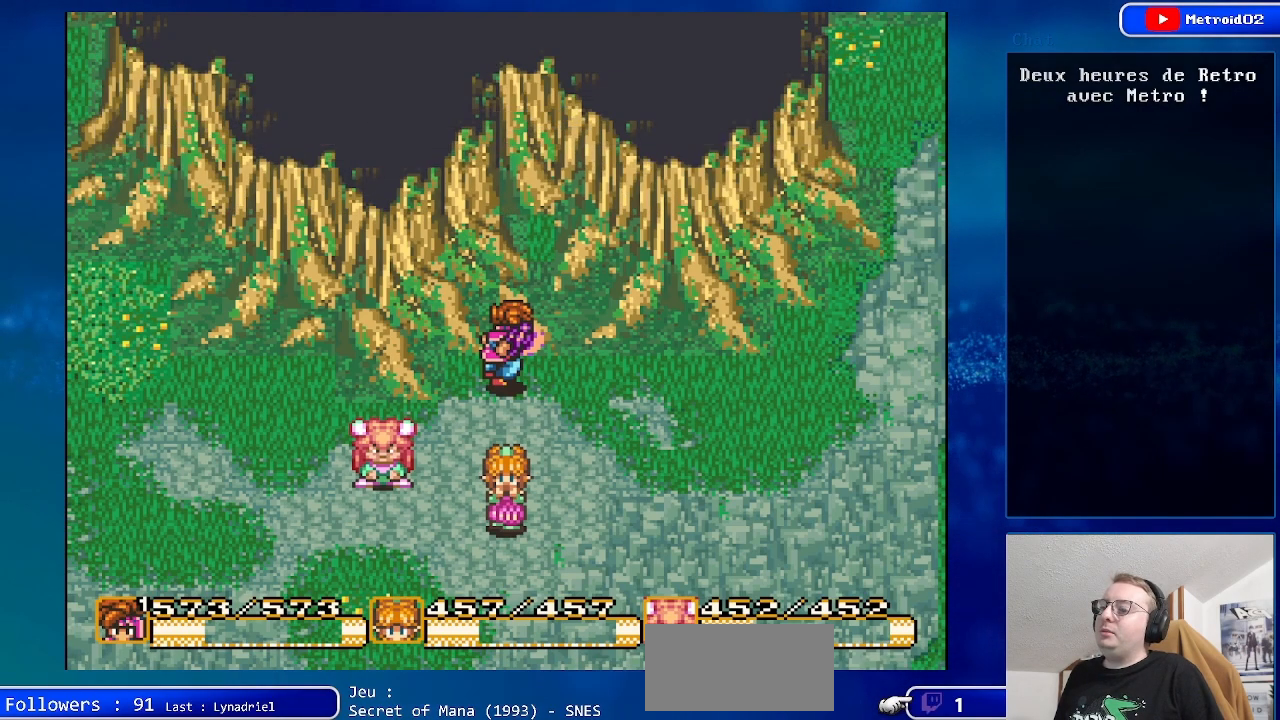
{"buttons": [], "events": []}
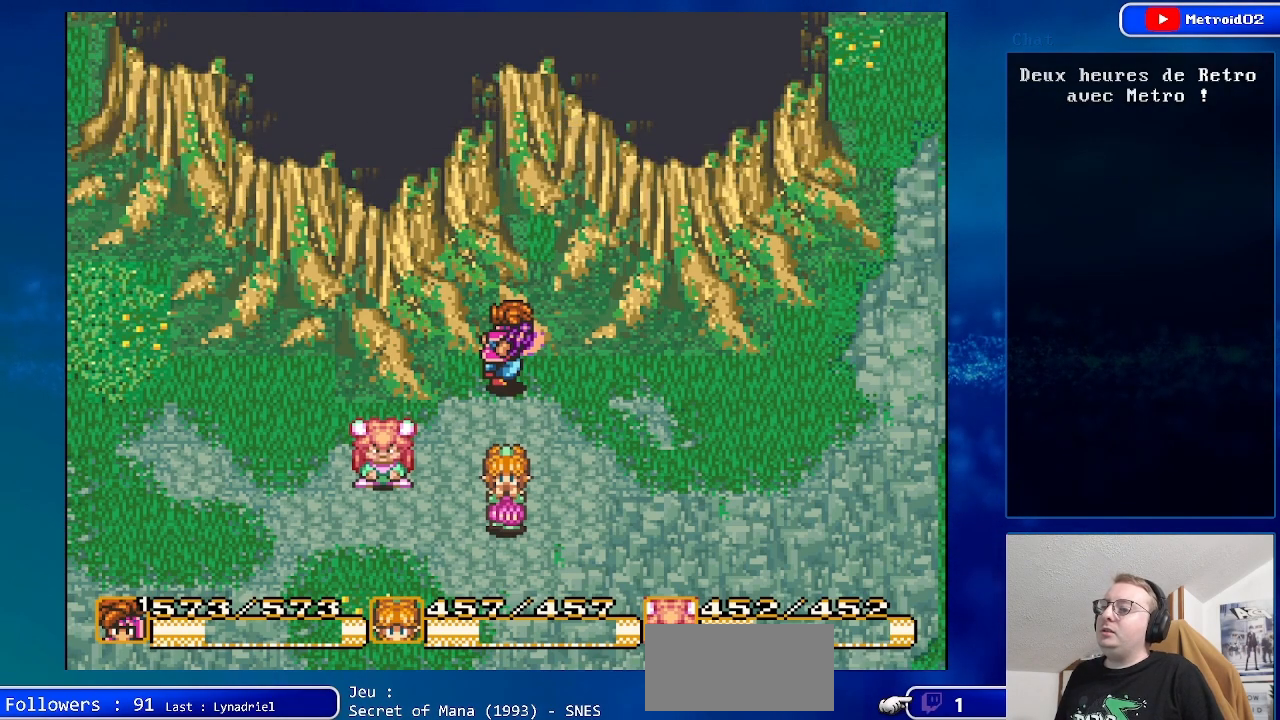
{"buttons": [], "events": []}
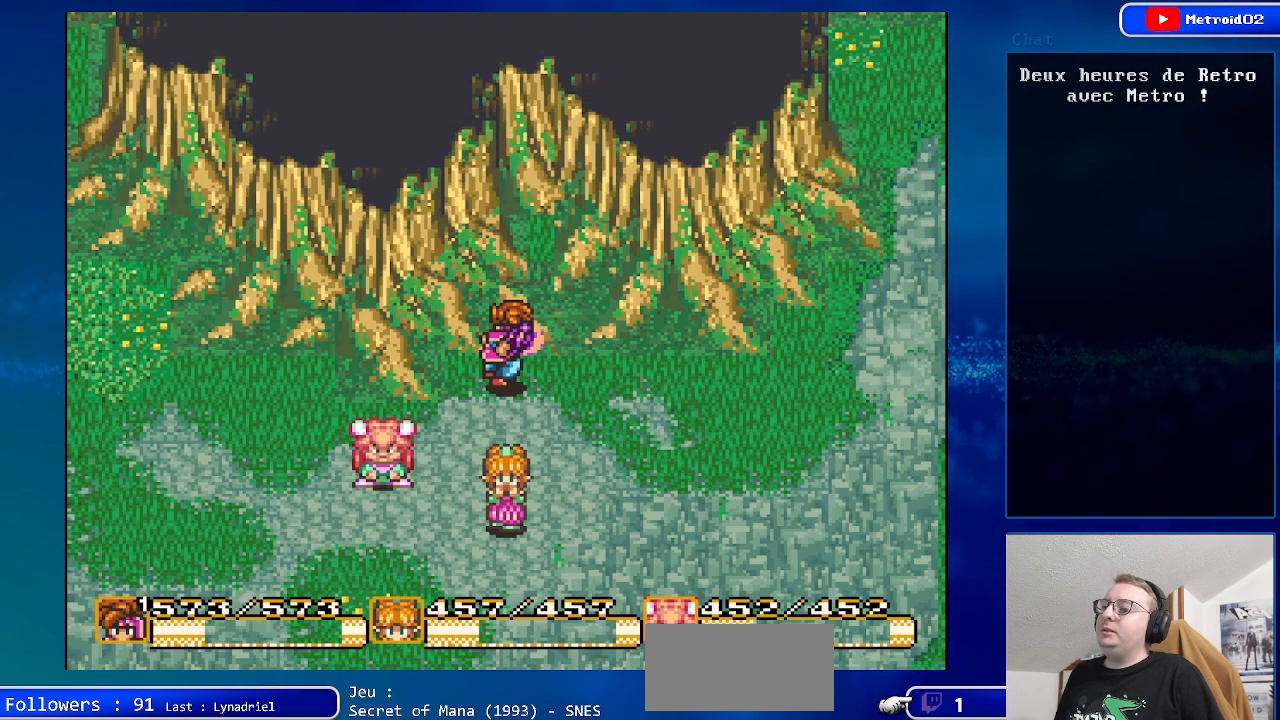
{"buttons": [], "events": []}
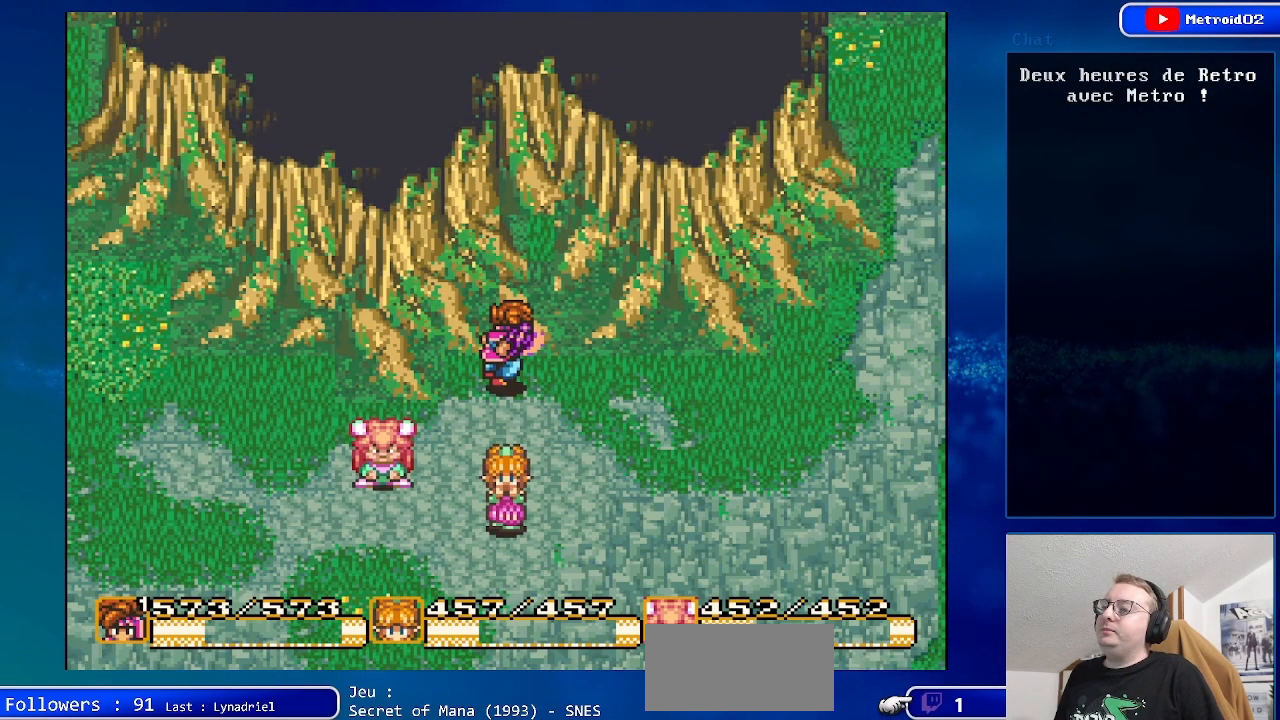
{"buttons": [], "events": []}
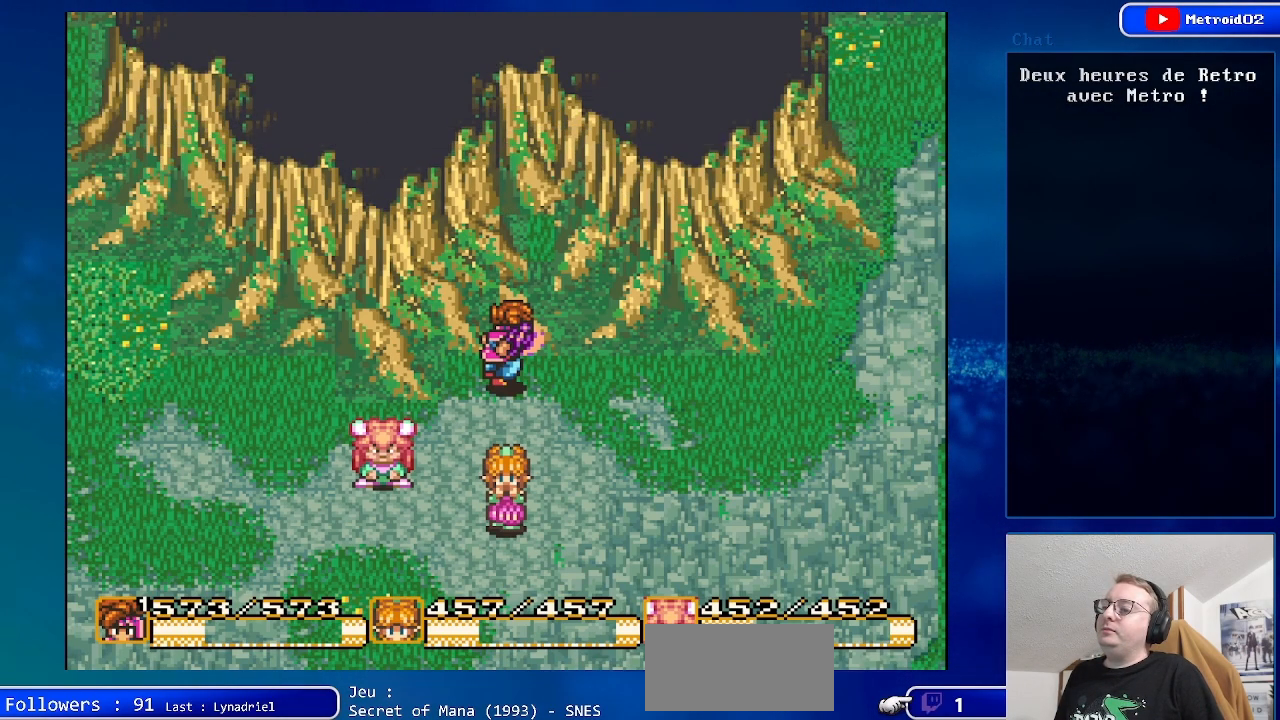
{"buttons": ["DPAD_LEFT"], "events": [[133, "DPAD_DOWN", "down"], [350, "DPAD_DOWN", "up"], [350, "DPAD_LEFT", "down"]]}
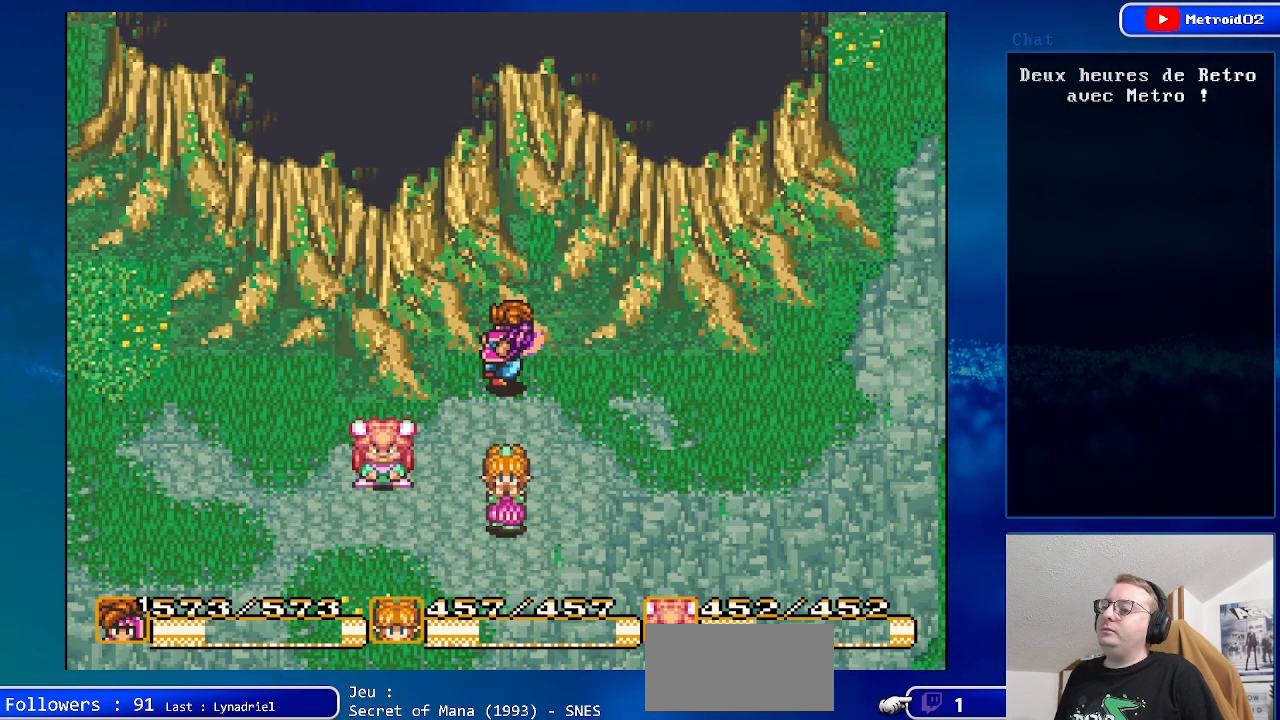
{"buttons": [], "events": [[233, "DPAD_LEFT", "up"]]}
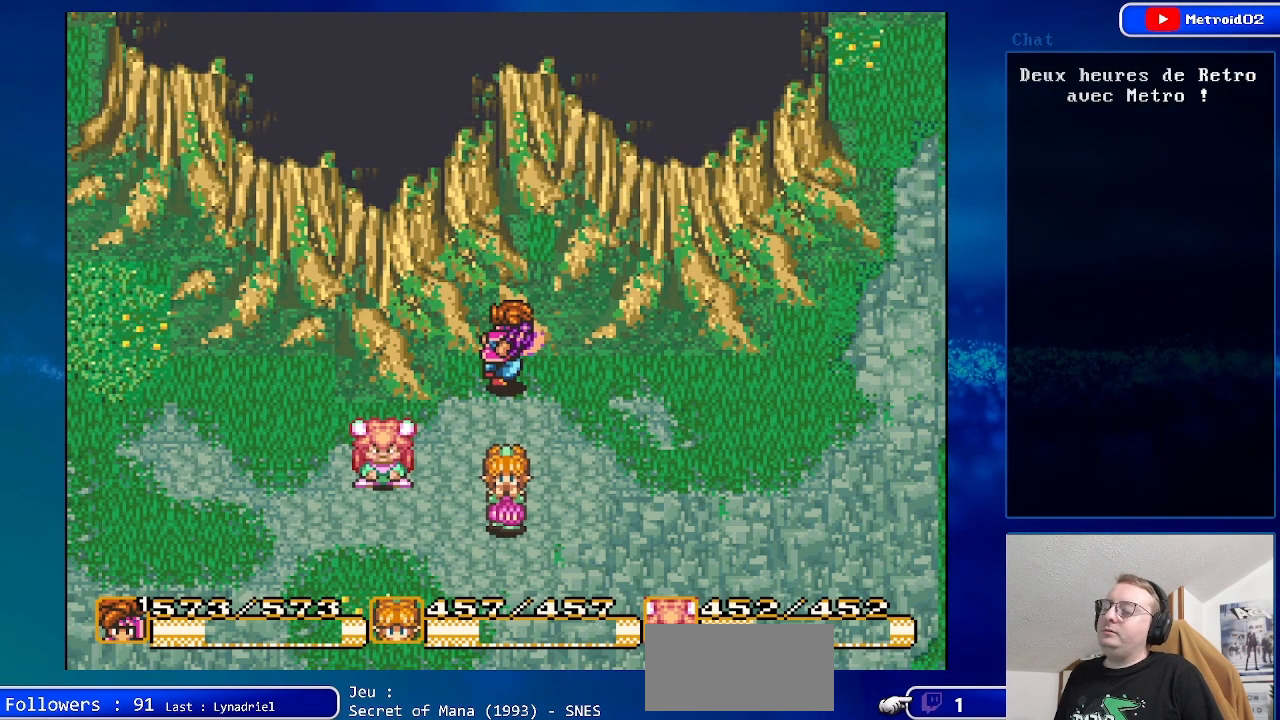
{"buttons": ["DPAD_DOWN"], "events": [[467, "DPAD_DOWN", "down"]]}
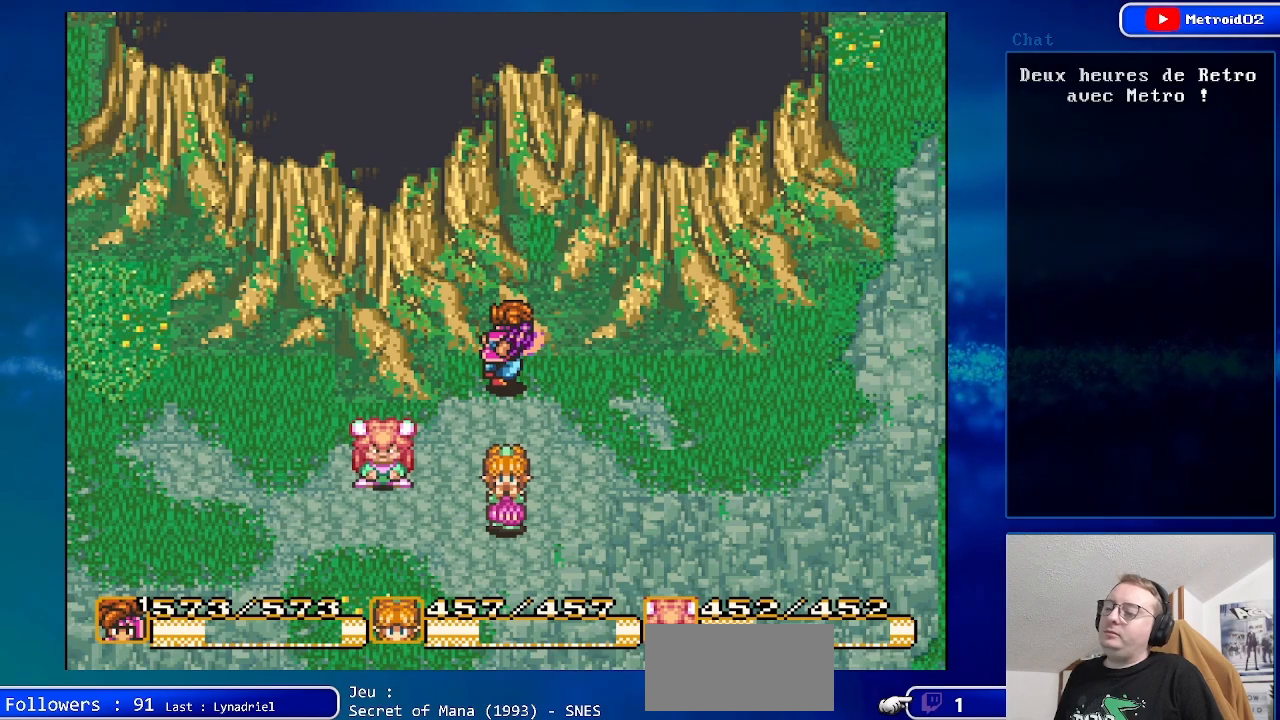
{"buttons": [], "events": [[300, "DPAD_DOWN", "up"]]}